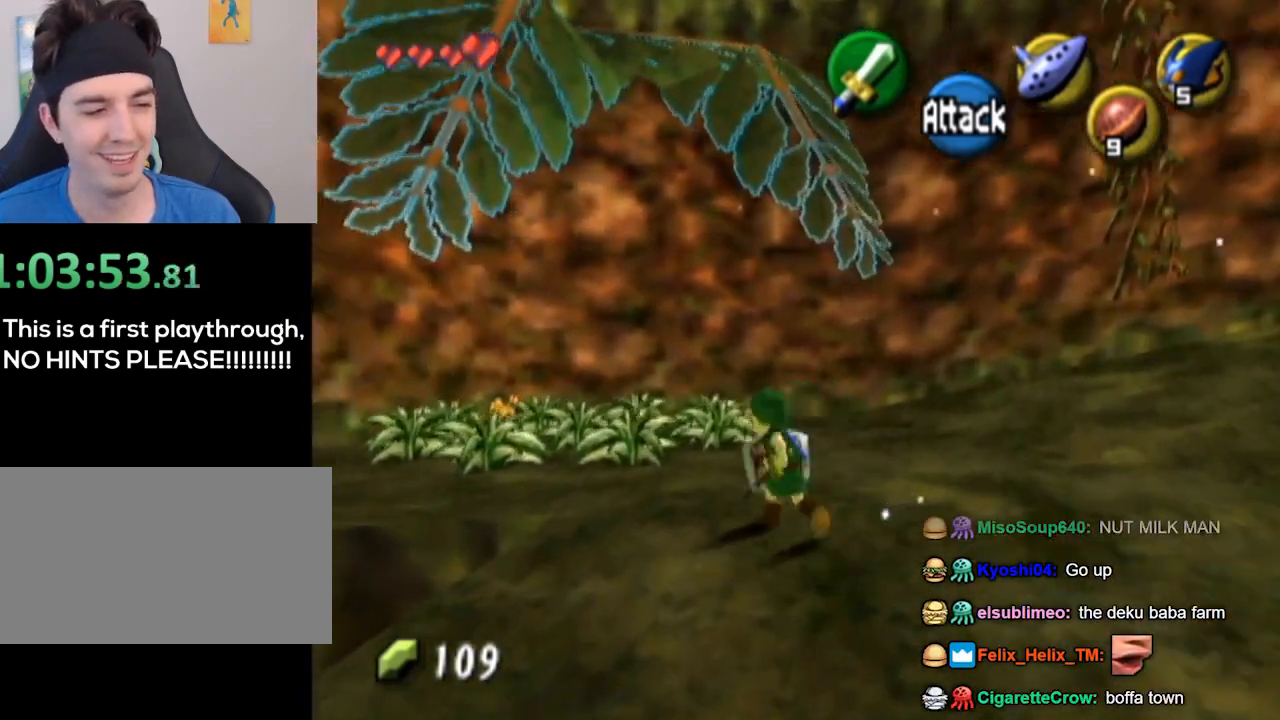
Gameplay with a controller (Nintendo layout); each line is a JSON object with the inputs held at the frame after it. "events" lists button and stick changes between this image and that frame as [ms after this image, input, new state], when the widget could be followed in between. Not read: L3 R3.
{"buttons": [], "left_stick": "up-left", "right_stick": "center", "events": []}
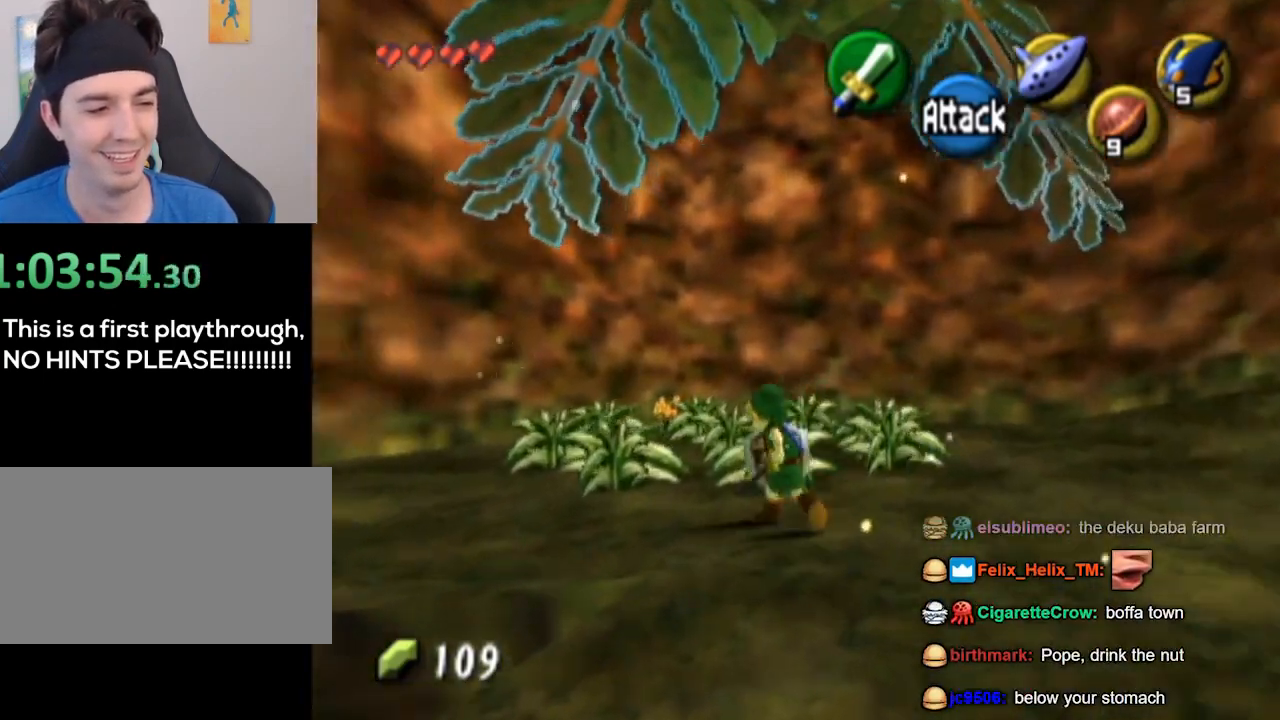
{"buttons": ["B"], "left_stick": "up", "right_stick": "center", "events": [[100, "left_stick", "up"], [500, "B", "down"]]}
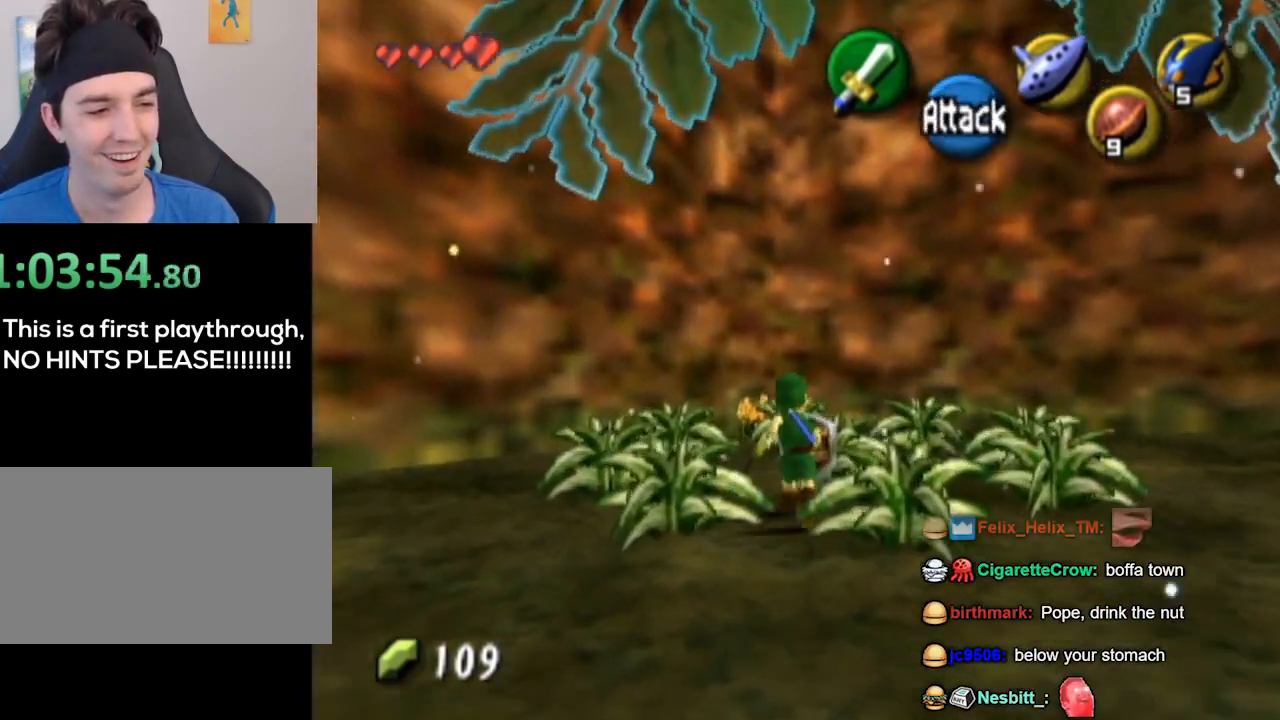
{"buttons": [], "left_stick": "up-left", "right_stick": "center", "events": [[133, "B", "up"], [333, "left_stick", "up-left"]]}
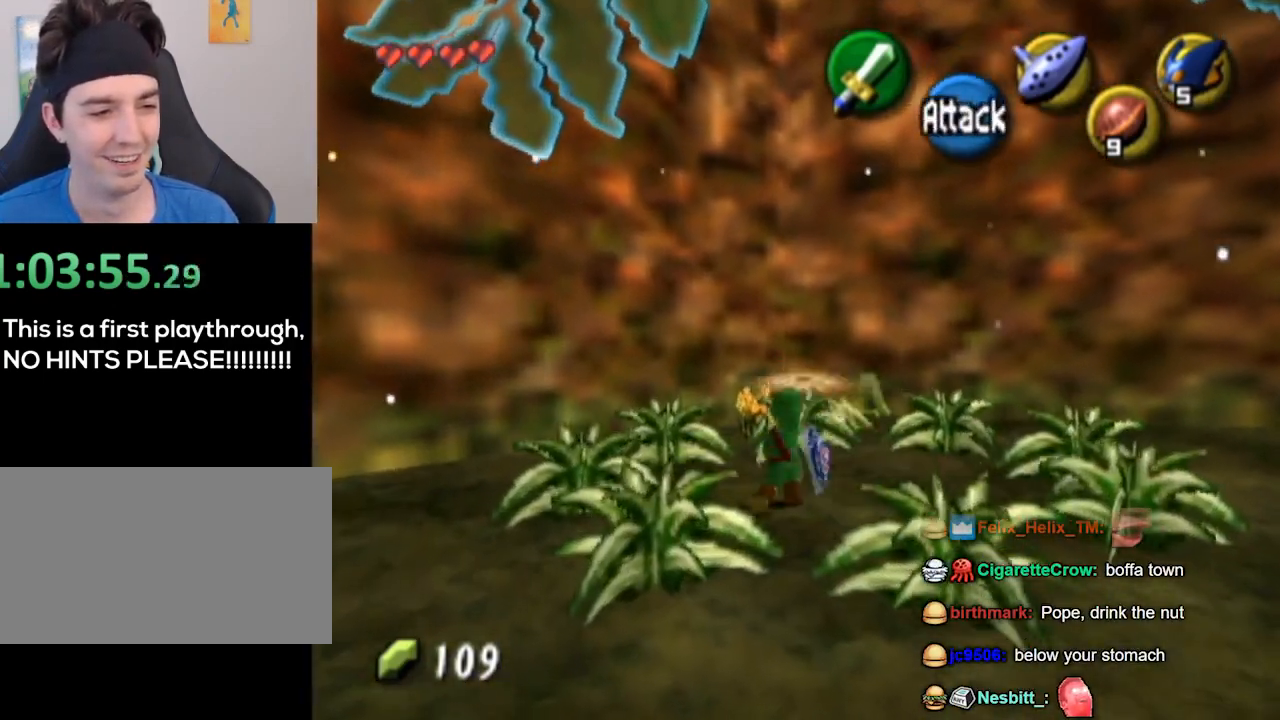
{"buttons": [], "left_stick": "center", "right_stick": "center", "events": [[200, "B", "down"], [300, "B", "up"], [500, "left_stick", "center"]]}
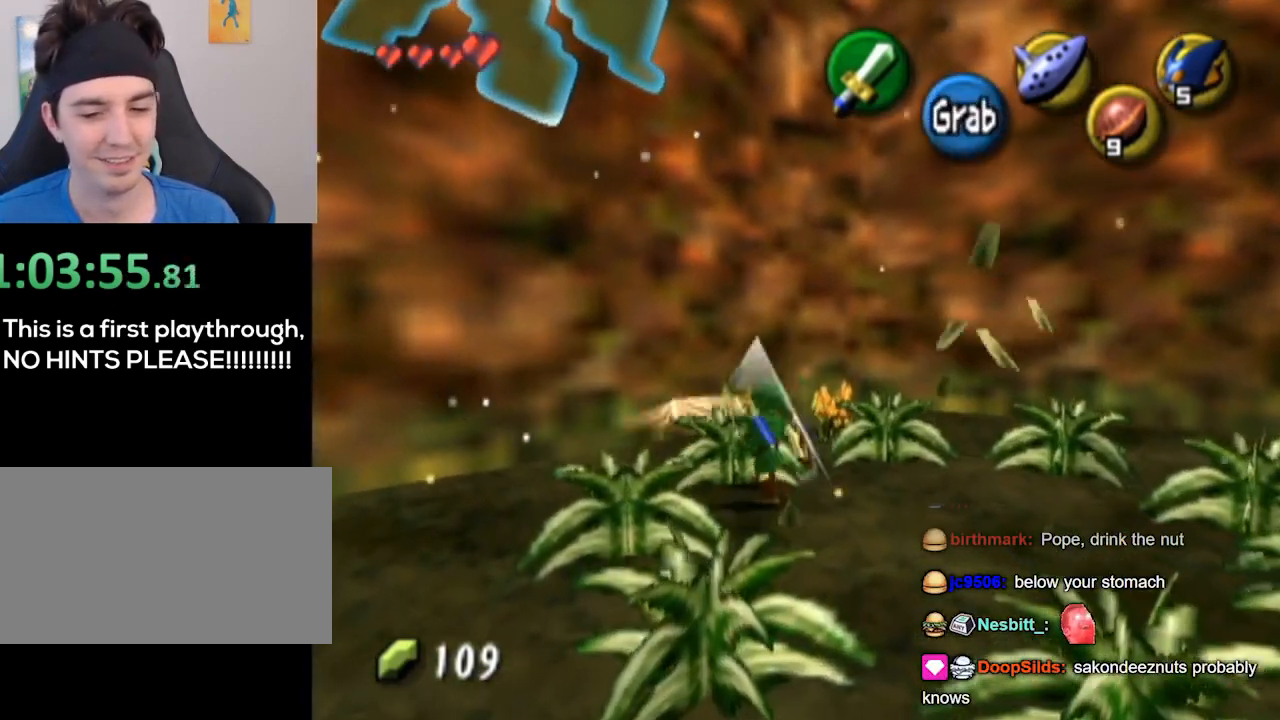
{"buttons": [], "left_stick": "down-left", "right_stick": "center", "events": [[133, "left_stick", "down-left"], [333, "B", "down"], [433, "B", "up"]]}
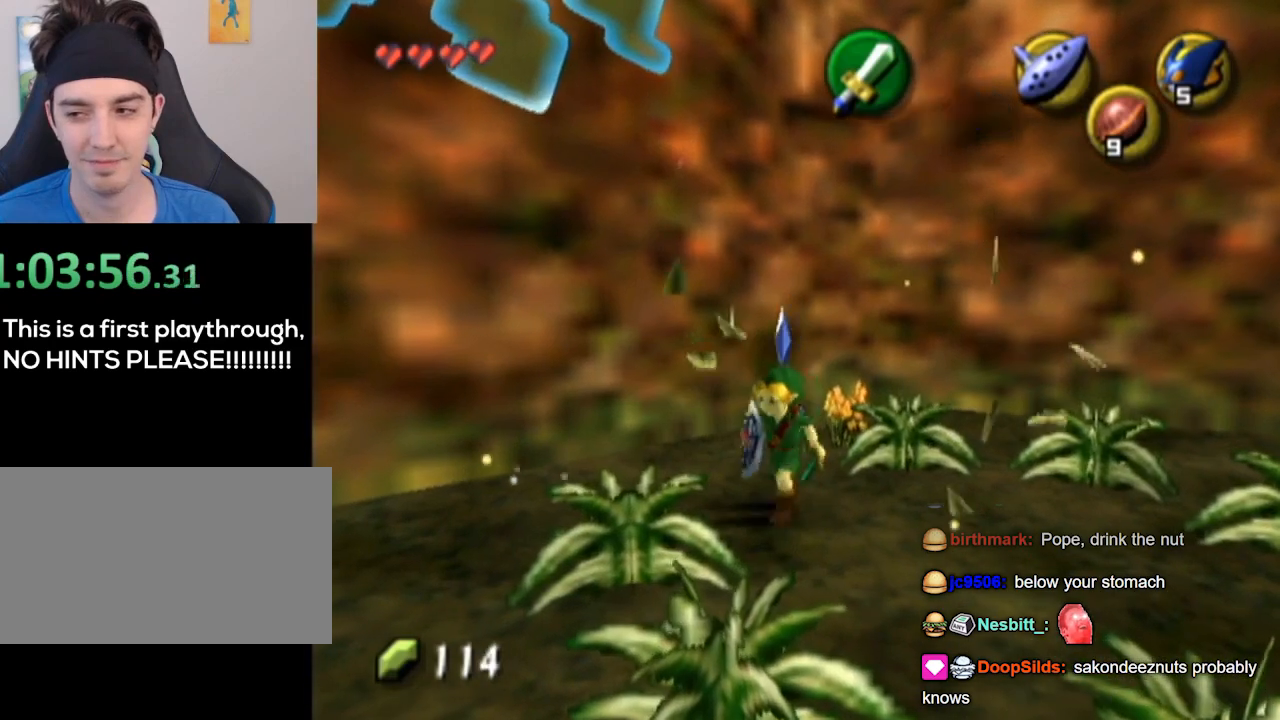
{"buttons": ["B"], "left_stick": "down", "right_stick": "center", "events": [[167, "left_stick", "down"], [467, "B", "down"]]}
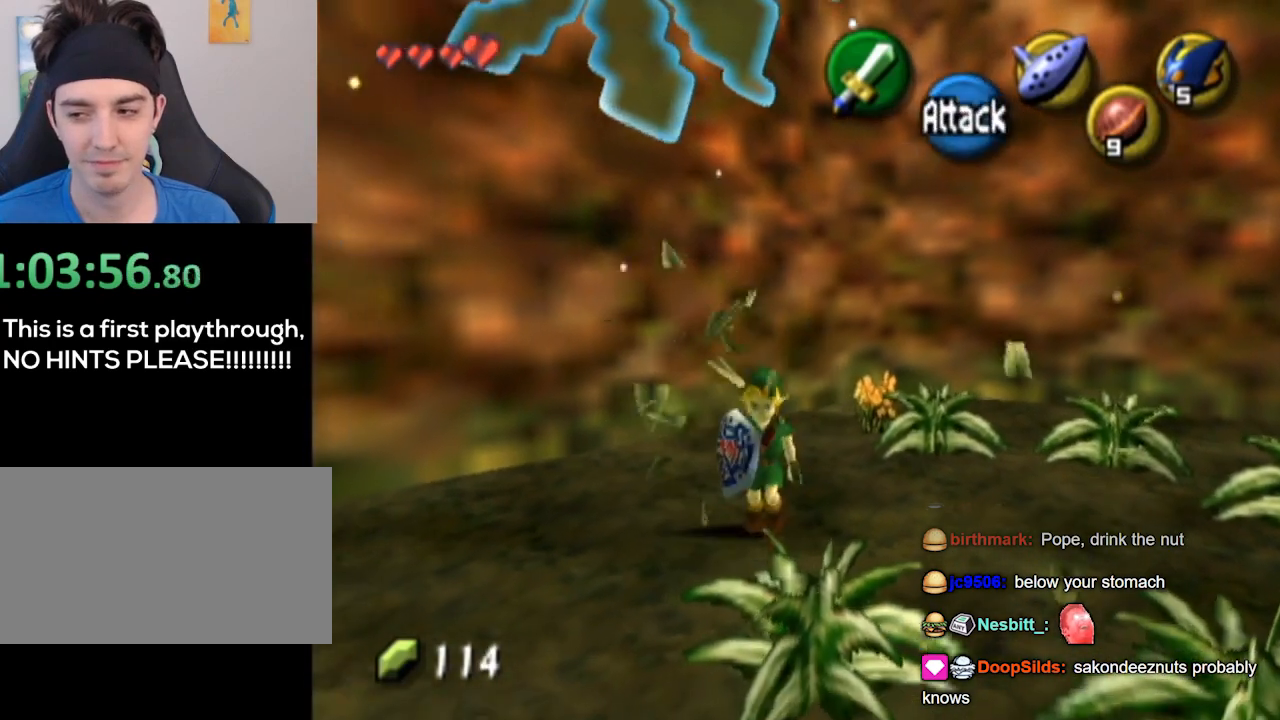
{"buttons": [], "left_stick": "center", "right_stick": "center", "events": [[100, "B", "up"], [300, "left_stick", "center"]]}
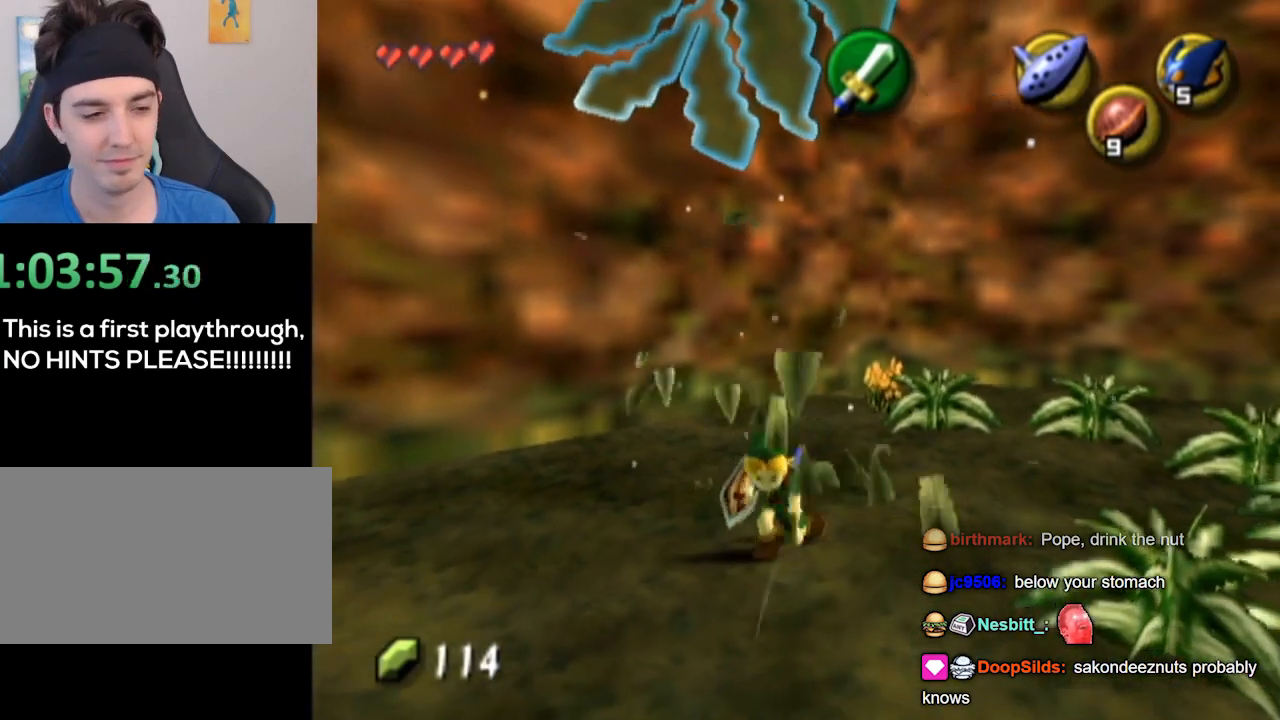
{"buttons": [], "left_stick": "right", "right_stick": "center", "events": [[33, "left_stick", "down-right"], [300, "left_stick", "right"], [333, "B", "down"], [433, "B", "up"]]}
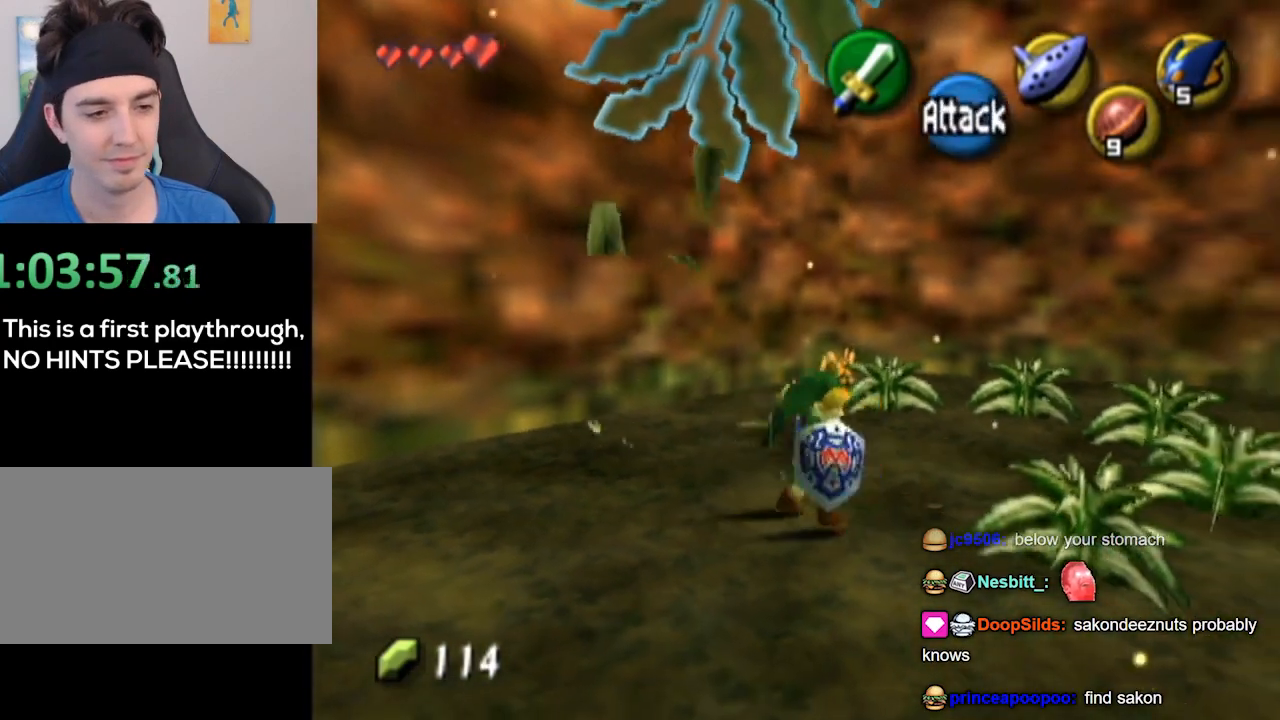
{"buttons": ["B"], "left_stick": "up-right", "right_stick": "center", "events": [[233, "left_stick", "up-right"], [500, "B", "down"]]}
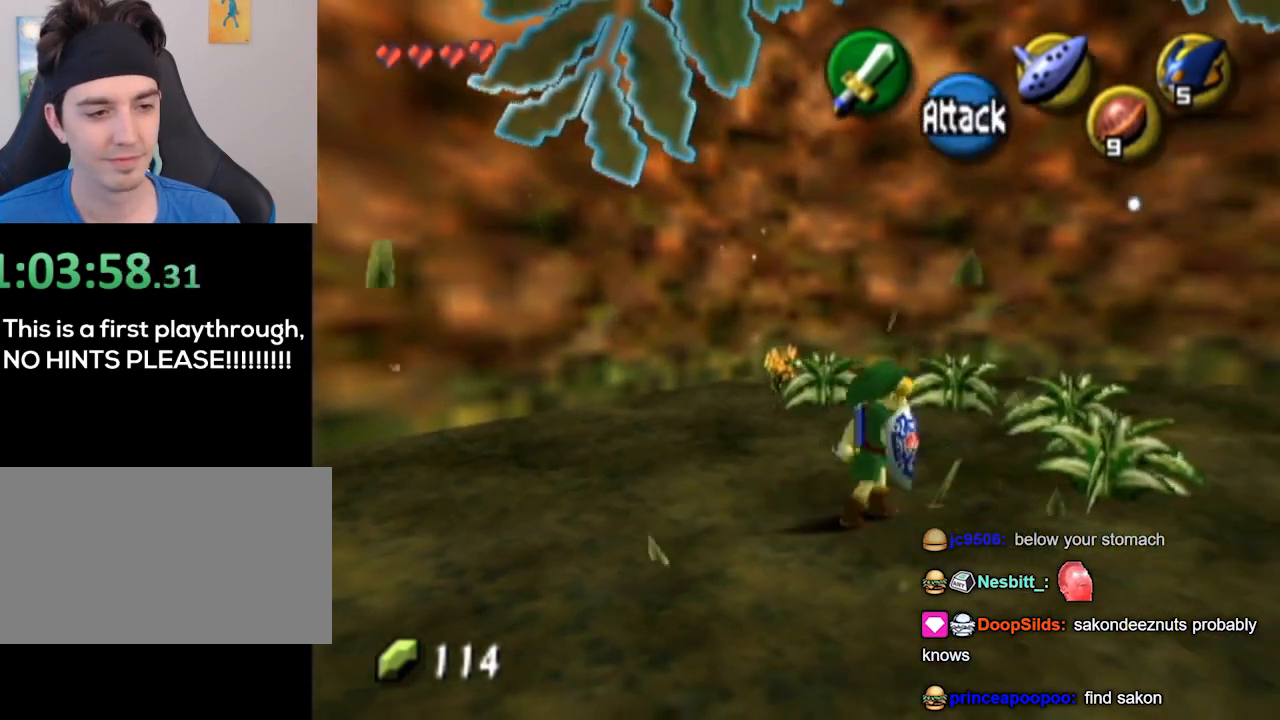
{"buttons": [], "left_stick": "up", "right_stick": "center", "events": [[100, "B", "up"], [467, "left_stick", "up"]]}
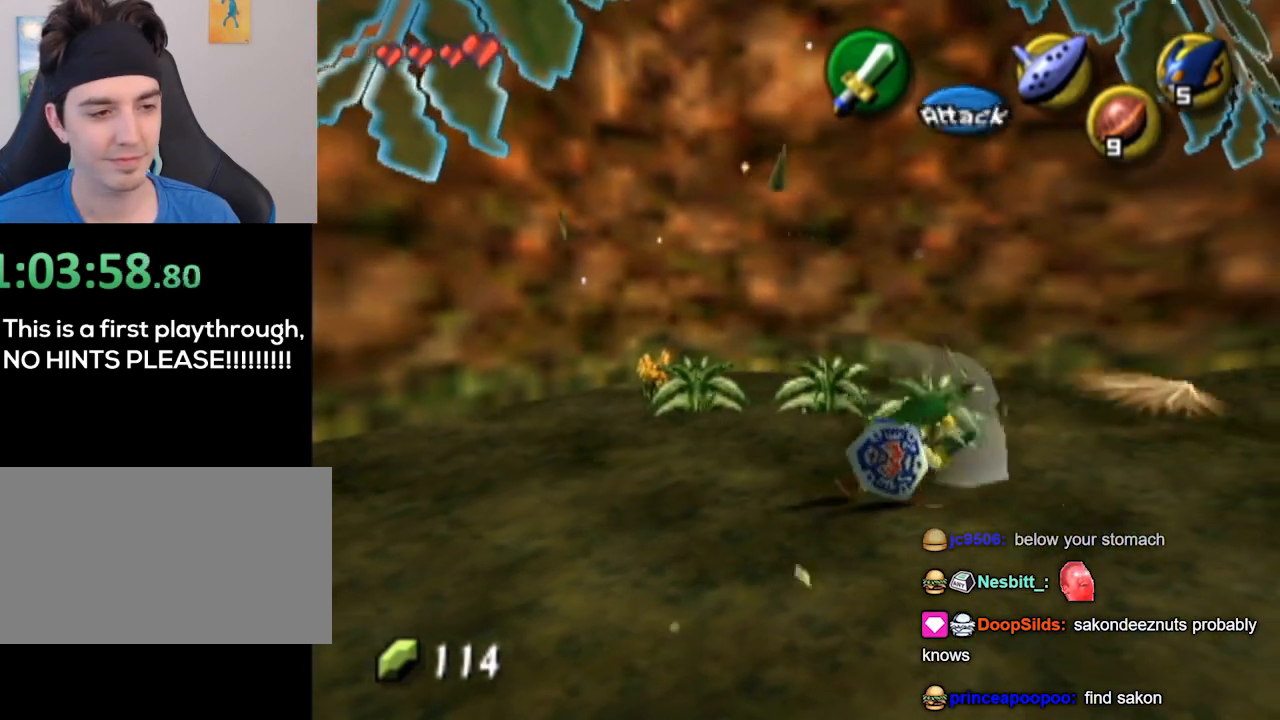
{"buttons": [], "left_stick": "up", "right_stick": "center", "events": [[100, "B", "down"], [233, "B", "up"]]}
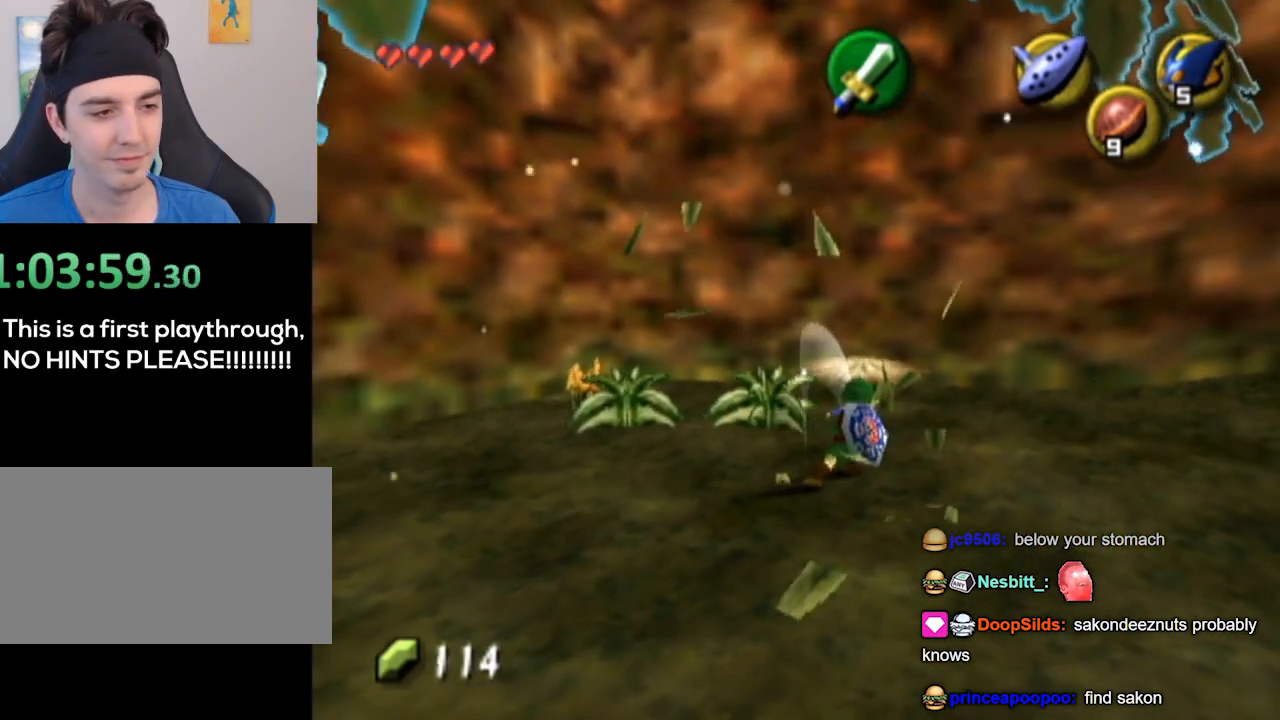
{"buttons": [], "left_stick": "up-left", "right_stick": "center", "events": [[33, "left_stick", "up-left"], [133, "L1", "down"], [167, "L1", "up"], [200, "B", "down"], [300, "A", "down"], [300, "B", "up"], [300, "L1", "down"], [333, "A", "up"], [333, "L1", "up"]]}
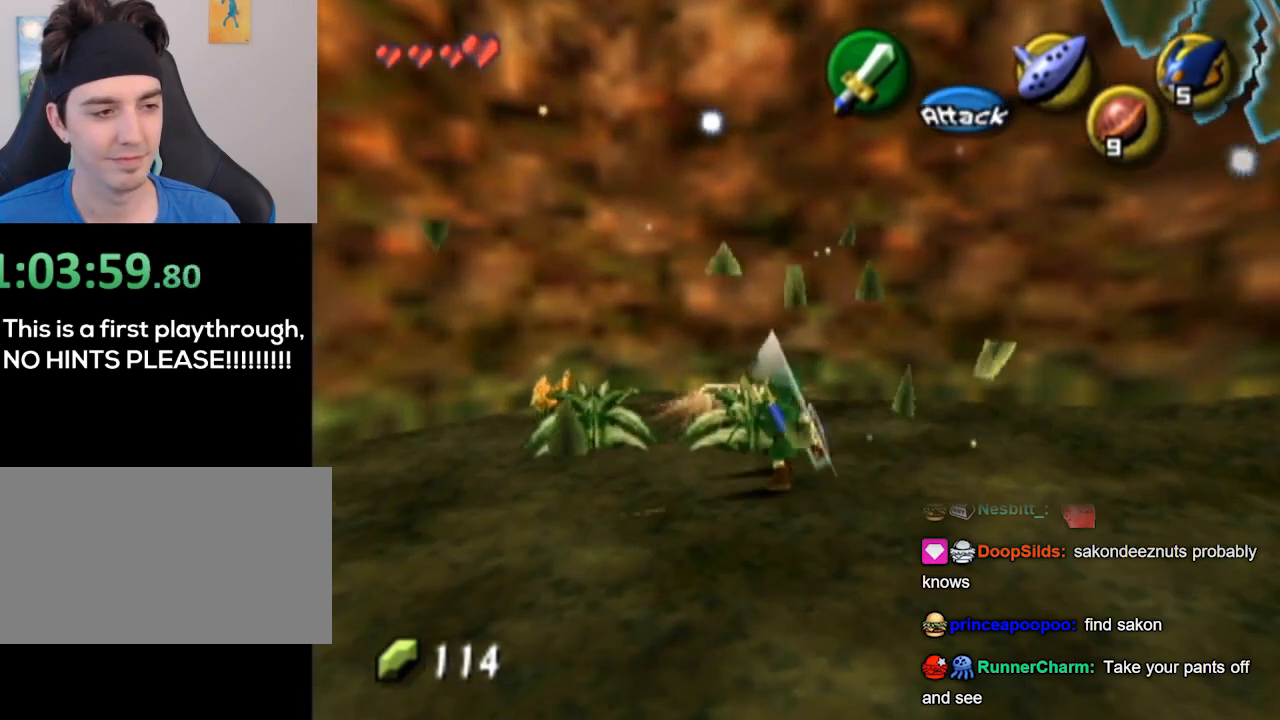
{"buttons": [], "left_stick": "up-left", "right_stick": "center", "events": [[333, "B", "down"], [500, "B", "up"]]}
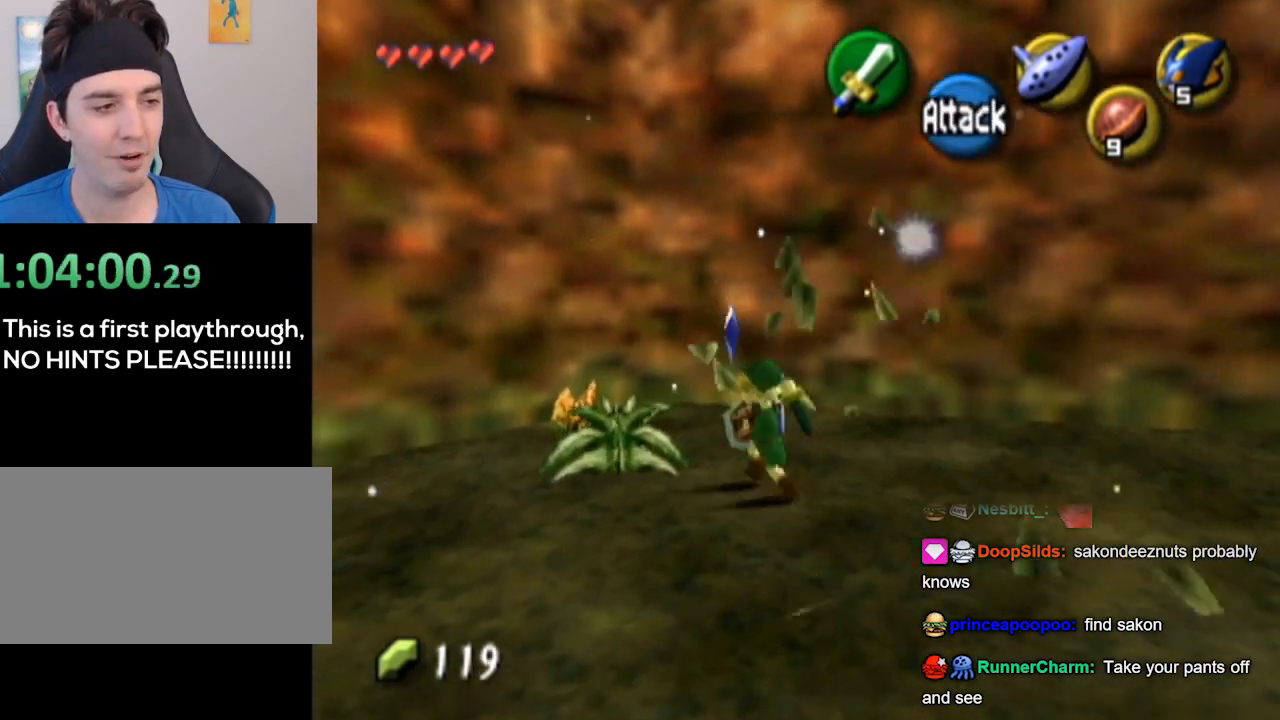
{"buttons": ["A"], "left_stick": "down-left", "right_stick": "center", "events": [[100, "left_stick", "left"], [300, "left_stick", "down-left"], [467, "A", "down"]]}
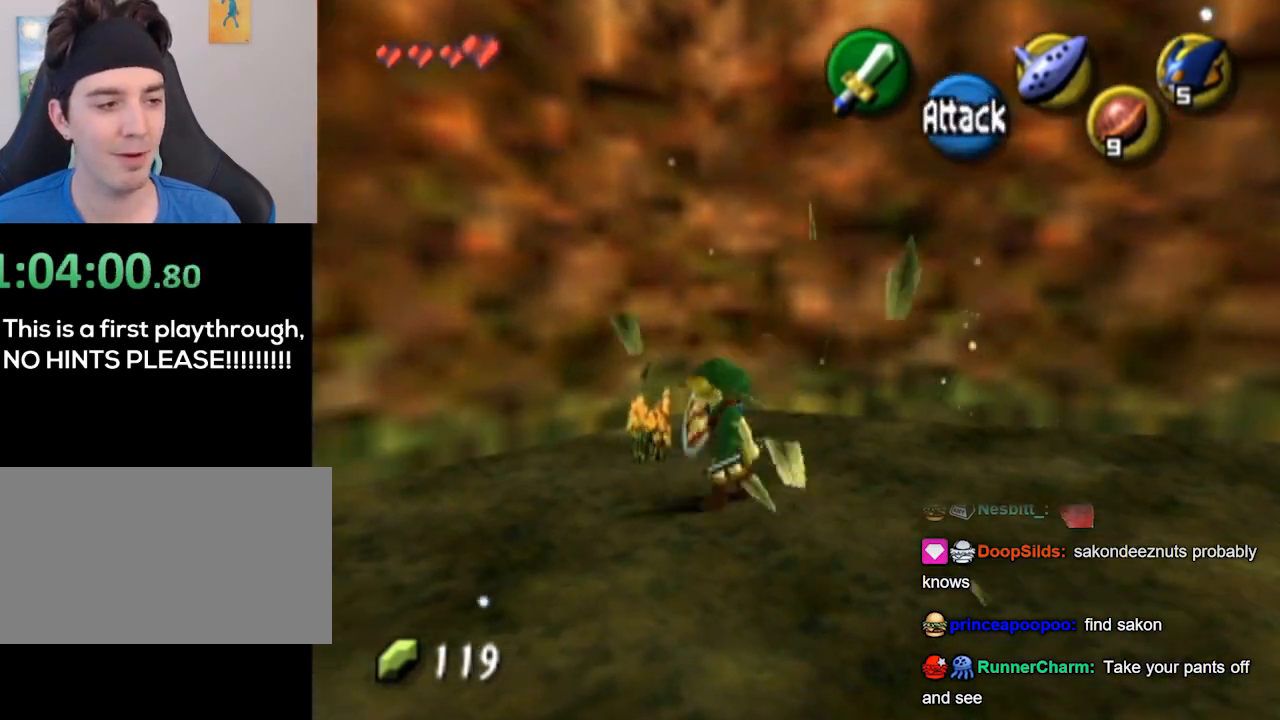
{"buttons": [], "left_stick": "up", "right_stick": "center", "events": [[33, "A", "up"], [33, "L1", "down"], [267, "L1", "up"], [300, "left_stick", "up-left"], [367, "left_stick", "up"]]}
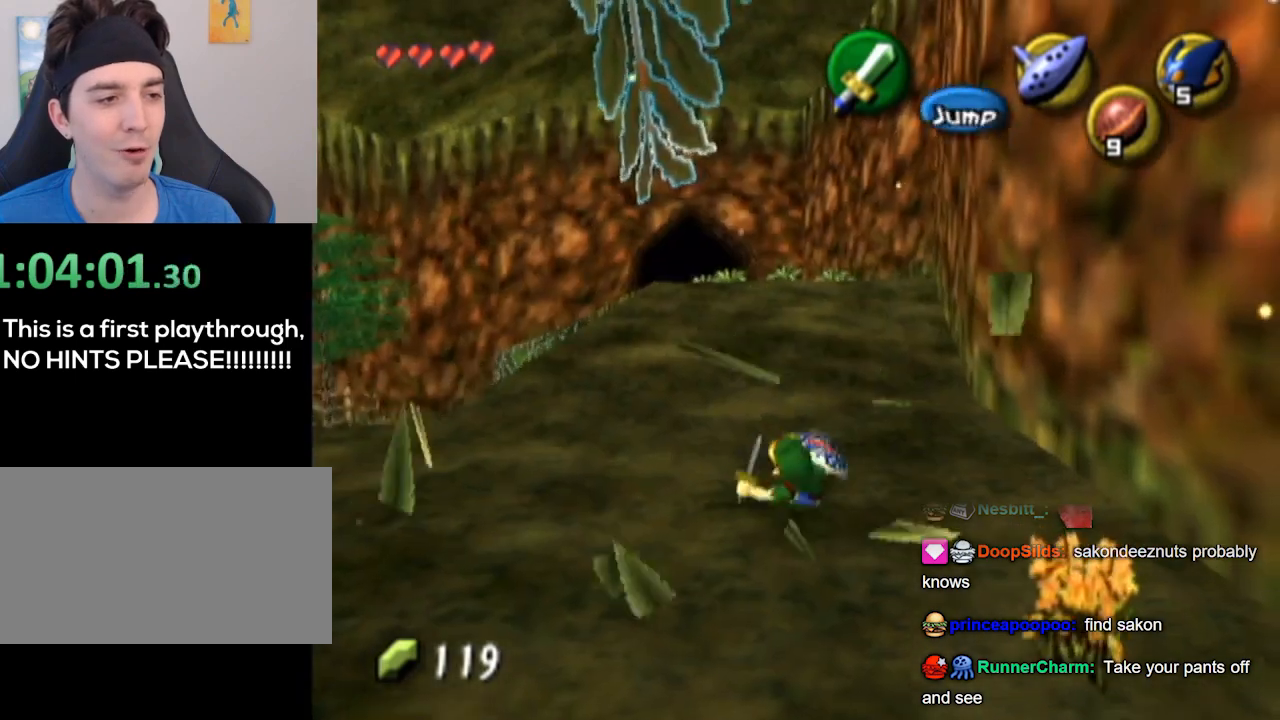
{"buttons": [], "left_stick": "left", "right_stick": "center", "events": [[100, "left_stick", "up-left"], [500, "left_stick", "left"]]}
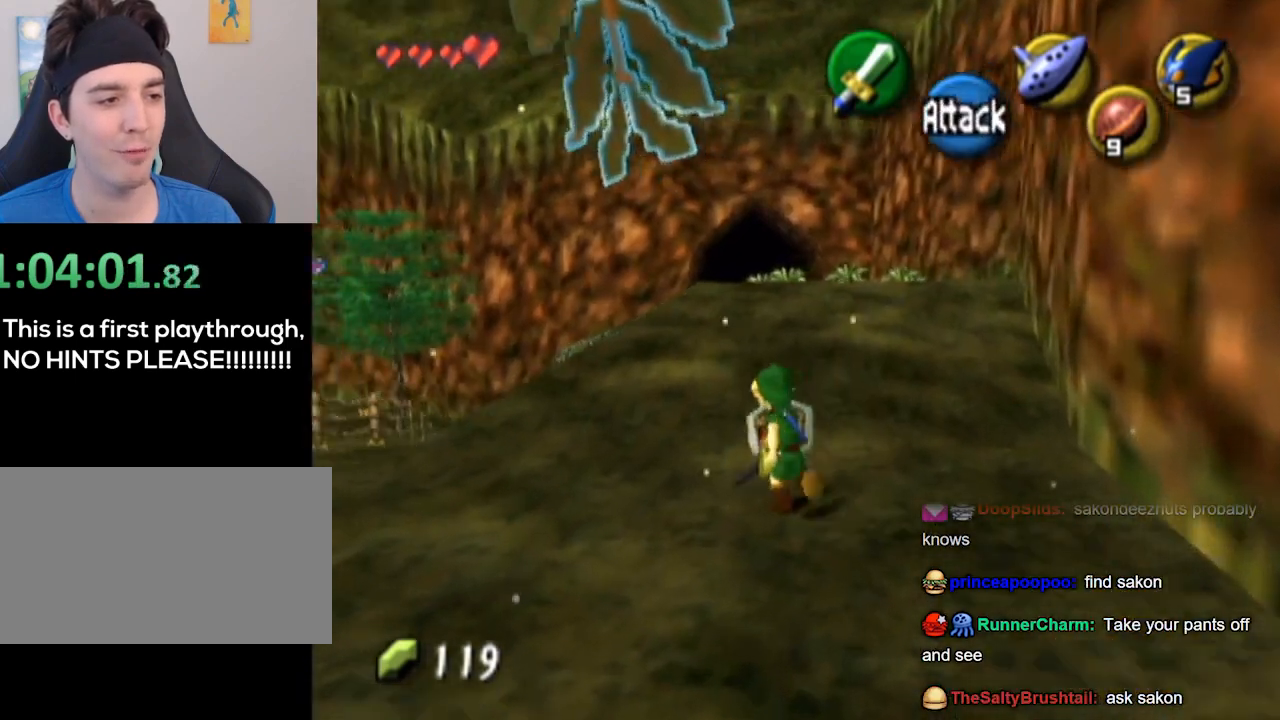
{"buttons": ["L1"], "left_stick": "center", "right_stick": "center", "events": [[200, "L1", "down"], [300, "left_stick", "center"]]}
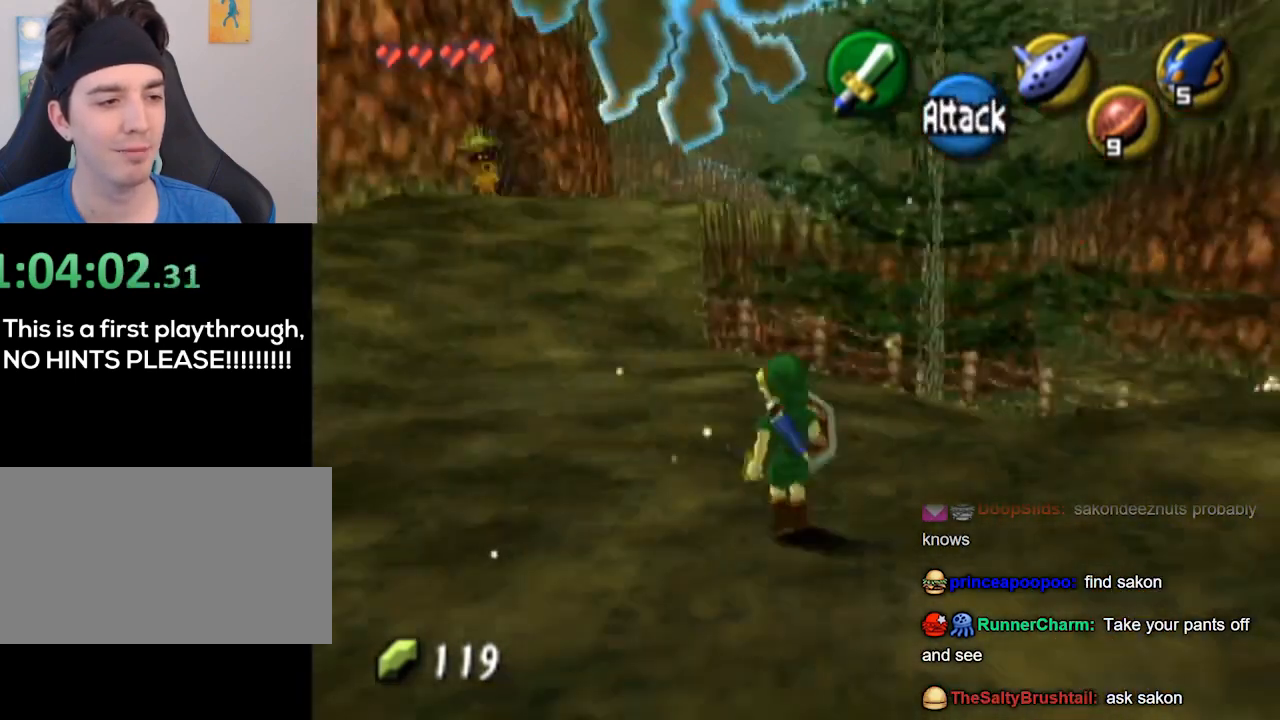
{"buttons": [], "left_stick": "up", "right_stick": "center", "events": [[33, "L1", "up"], [200, "left_stick", "right"], [400, "left_stick", "up"]]}
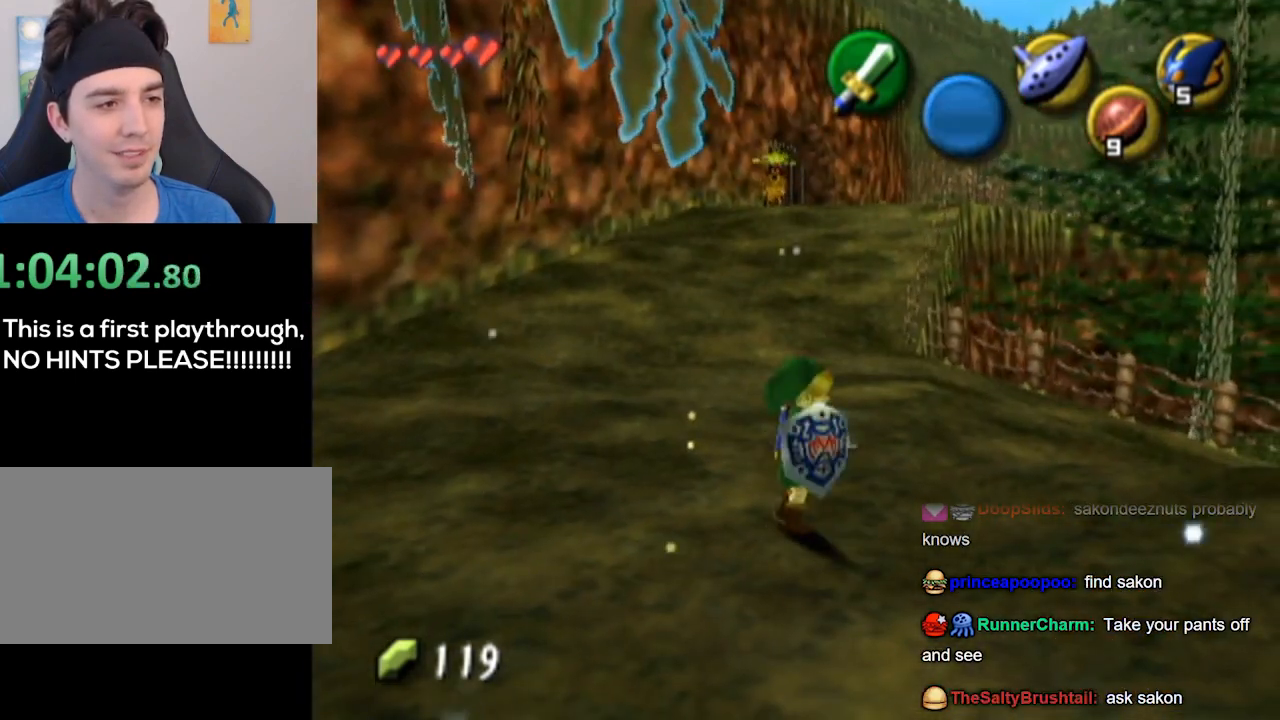
{"buttons": [], "left_stick": "up", "right_stick": "center", "events": []}
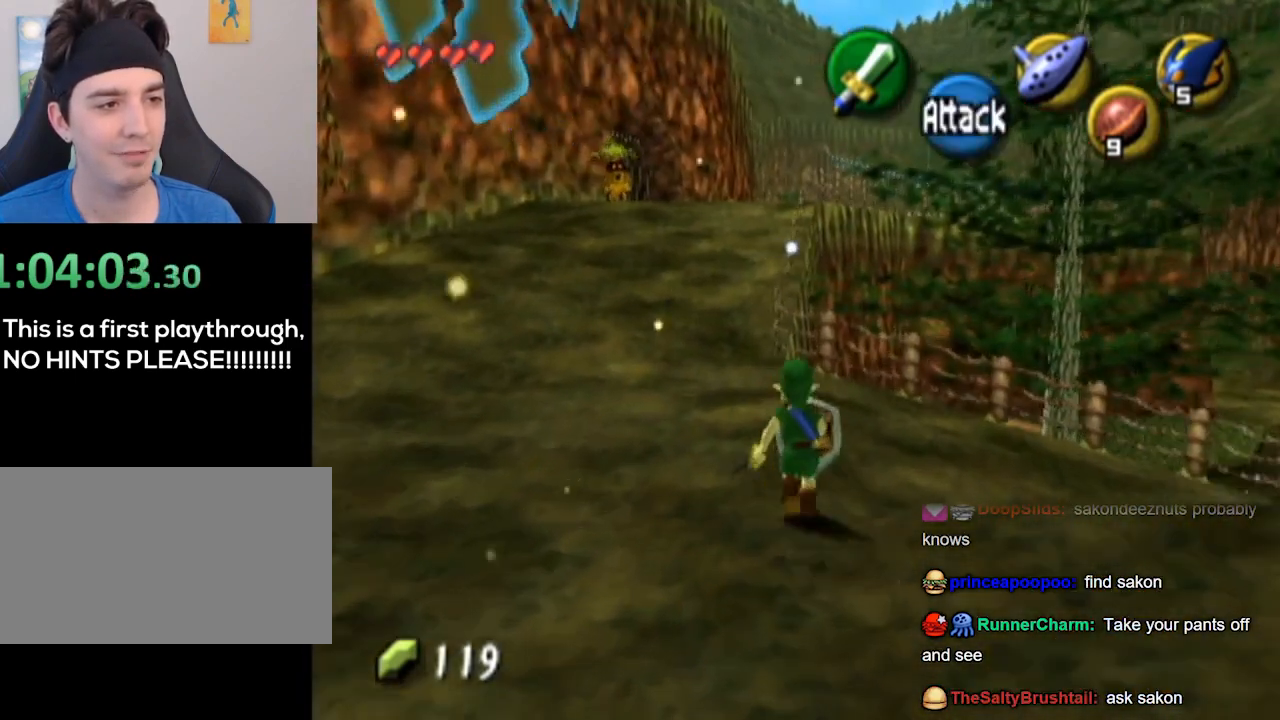
{"buttons": ["A"], "left_stick": "up", "right_stick": "center", "events": [[300, "A", "down"]]}
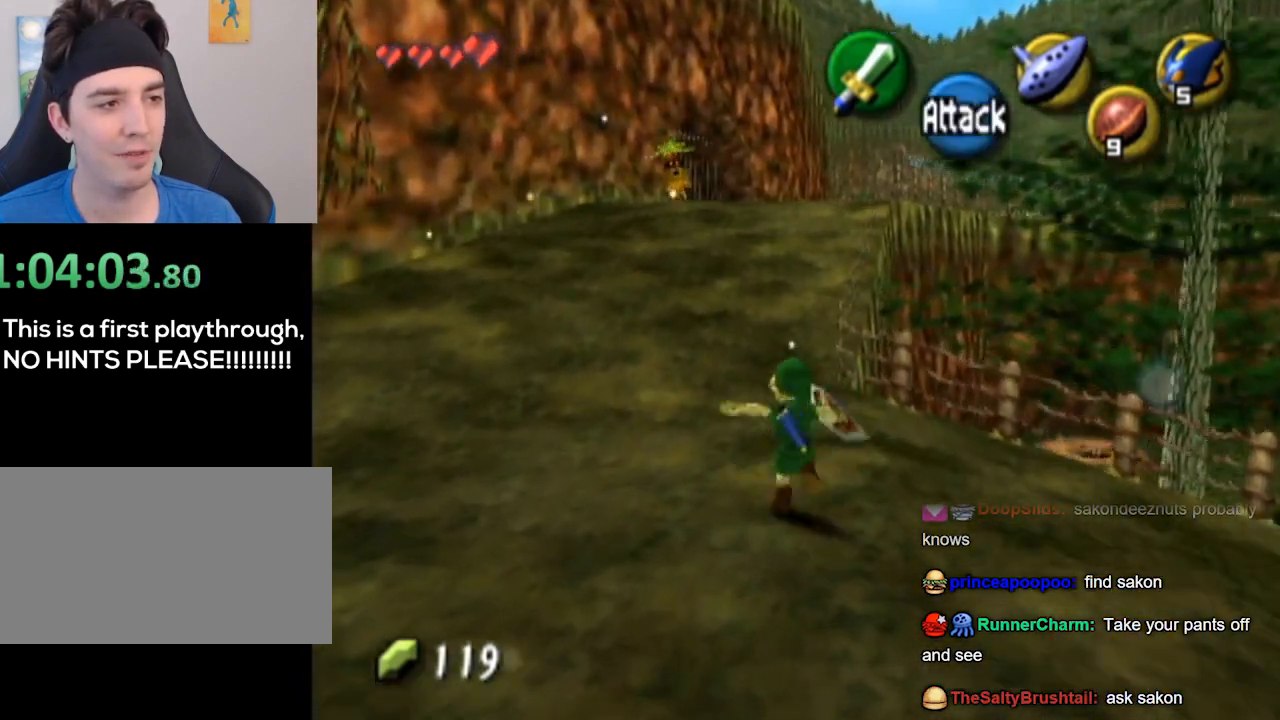
{"buttons": [], "left_stick": "up", "right_stick": "center", "events": [[133, "A", "up"]]}
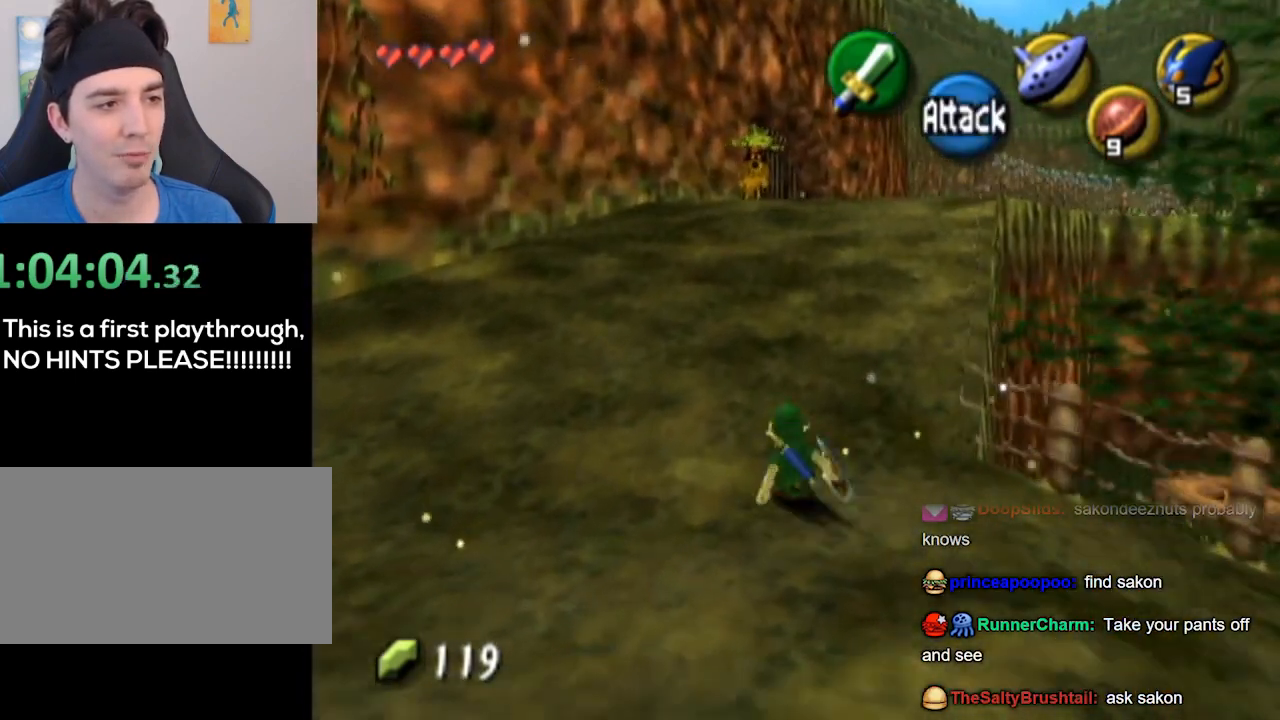
{"buttons": ["A"], "left_stick": "up", "right_stick": "center", "events": [[133, "A", "down"]]}
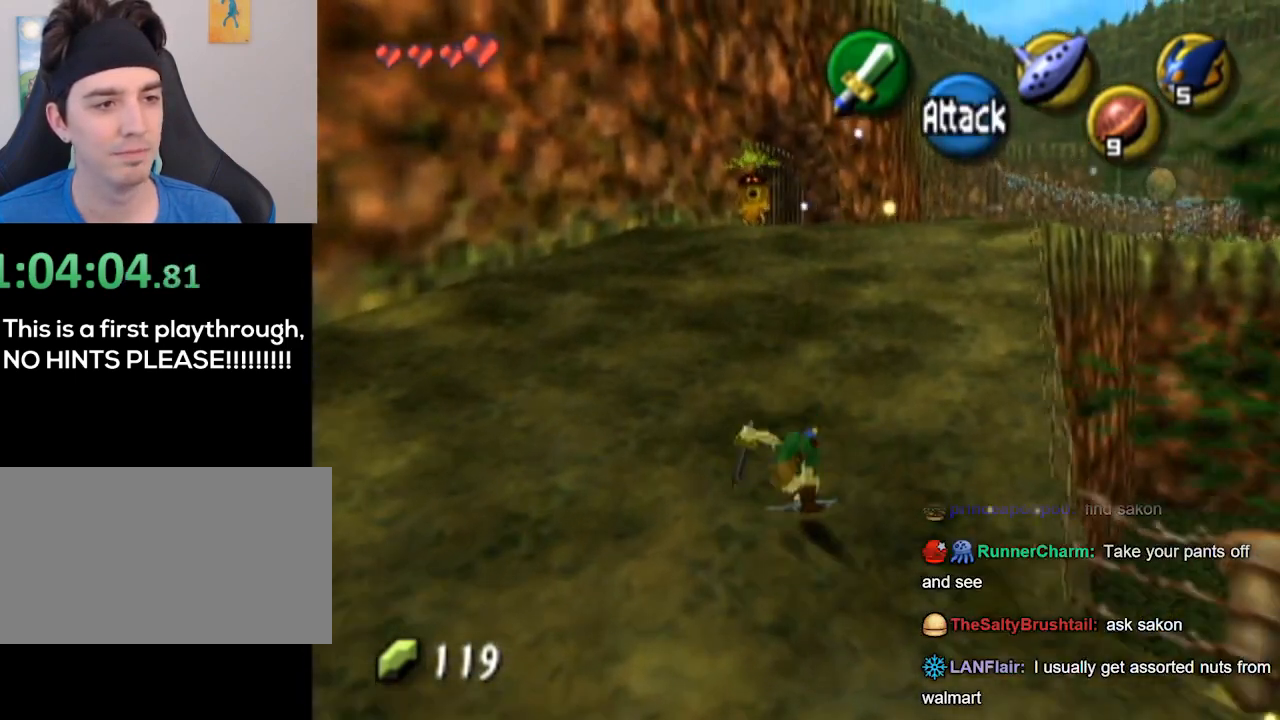
{"buttons": ["A"], "left_stick": "up", "right_stick": "center", "events": [[133, "A", "up"], [400, "A", "down"]]}
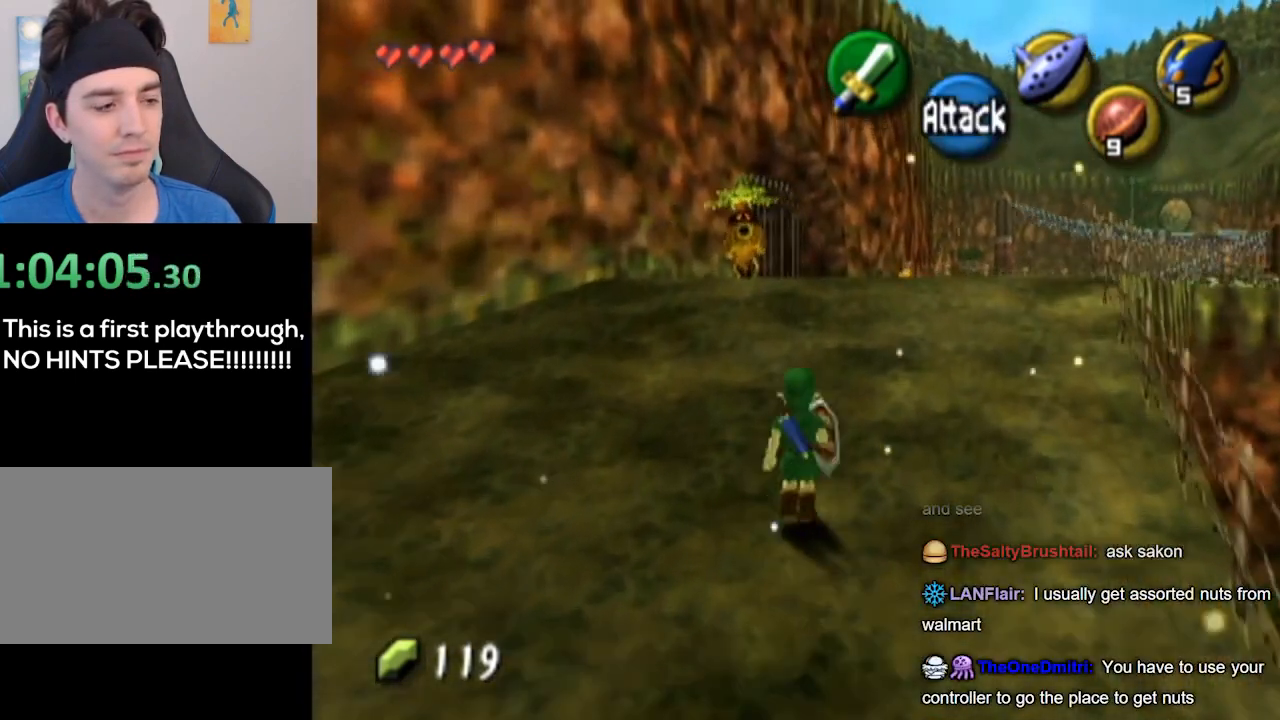
{"buttons": [], "left_stick": "up", "right_stick": "center", "events": [[367, "A", "up"]]}
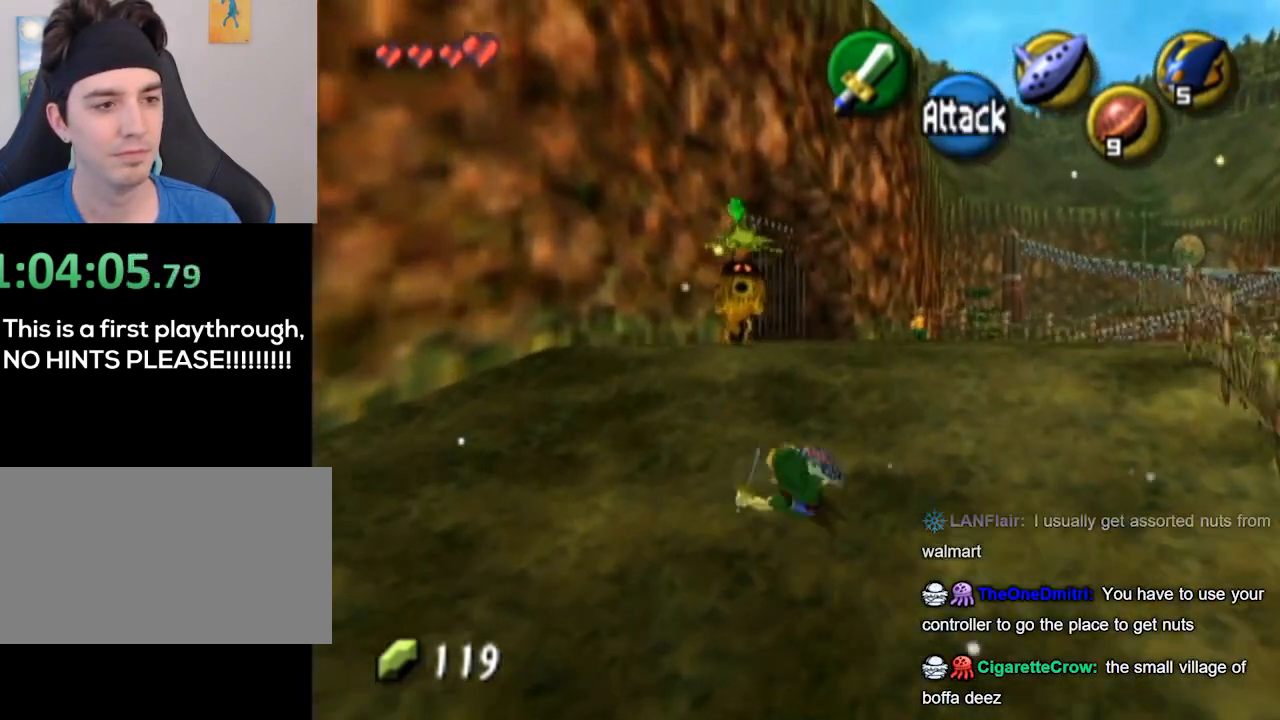
{"buttons": [], "left_stick": "up", "right_stick": "center", "events": []}
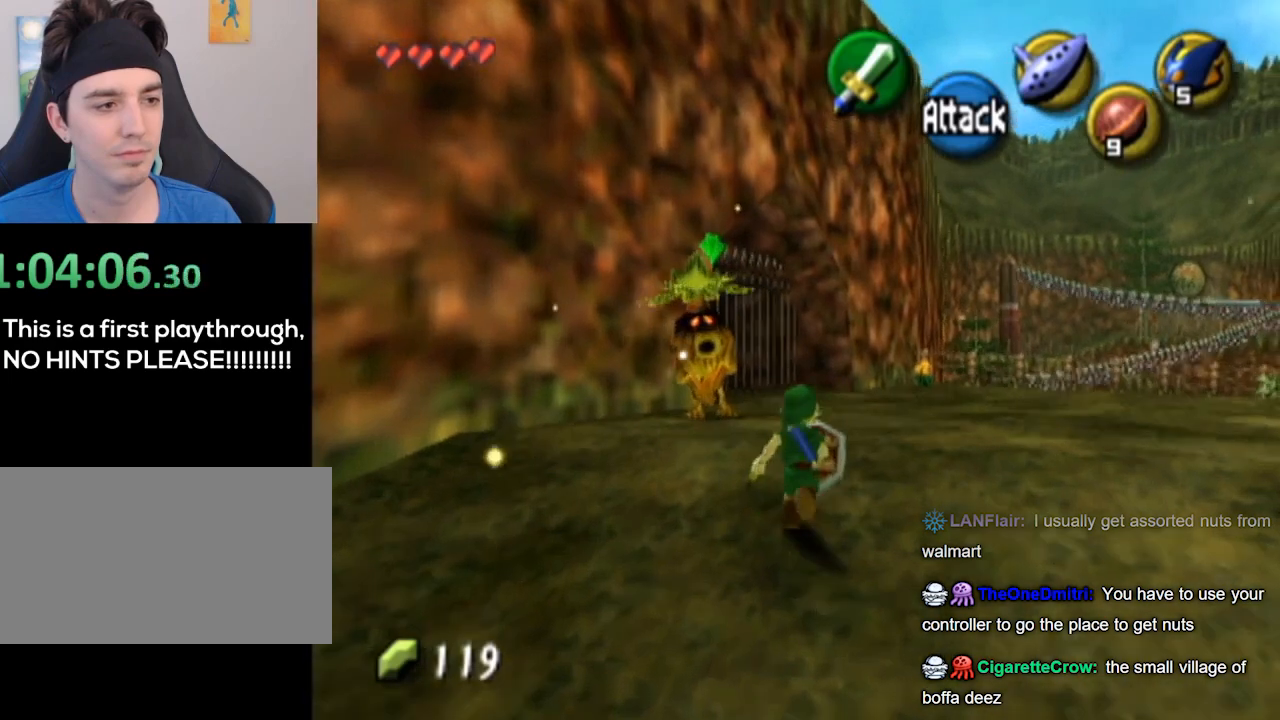
{"buttons": ["A", "L1"], "left_stick": "center", "right_stick": "center", "events": [[200, "left_stick", "up-left"], [400, "L1", "down"], [467, "left_stick", "center"], [500, "A", "down"]]}
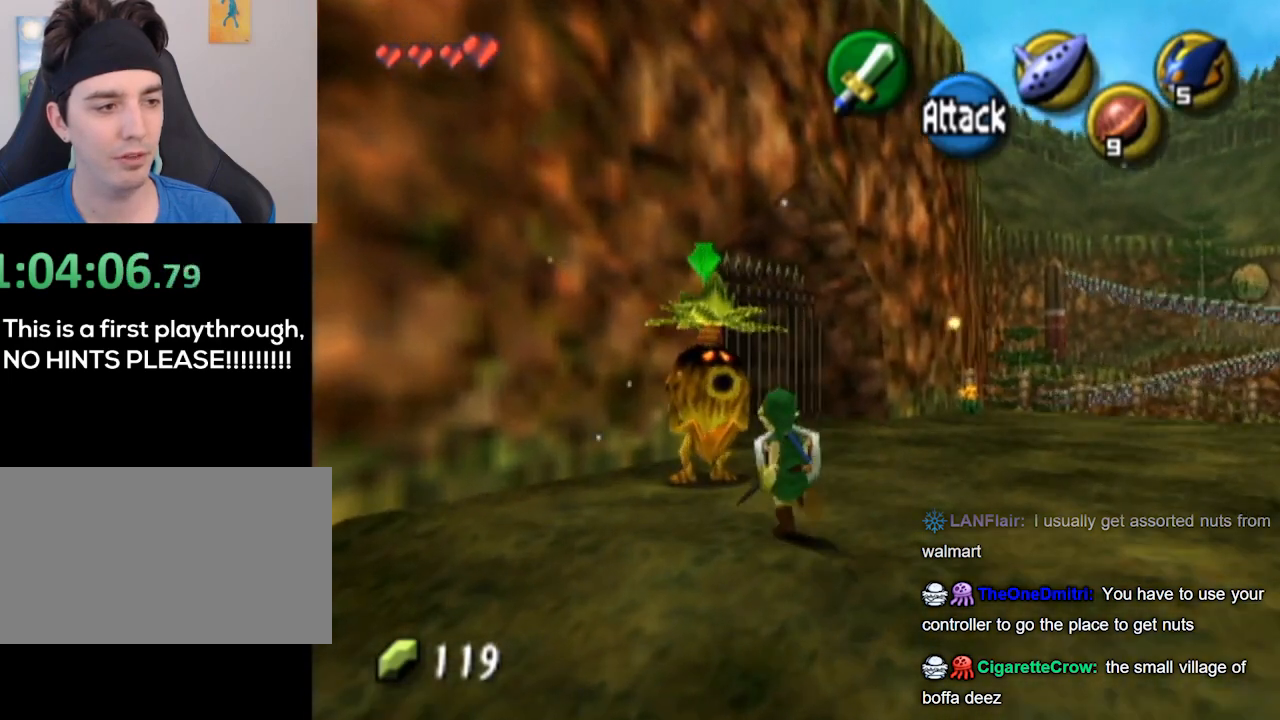
{"buttons": [], "left_stick": "center", "right_stick": "center", "events": [[100, "A", "up"], [100, "L1", "up"]]}